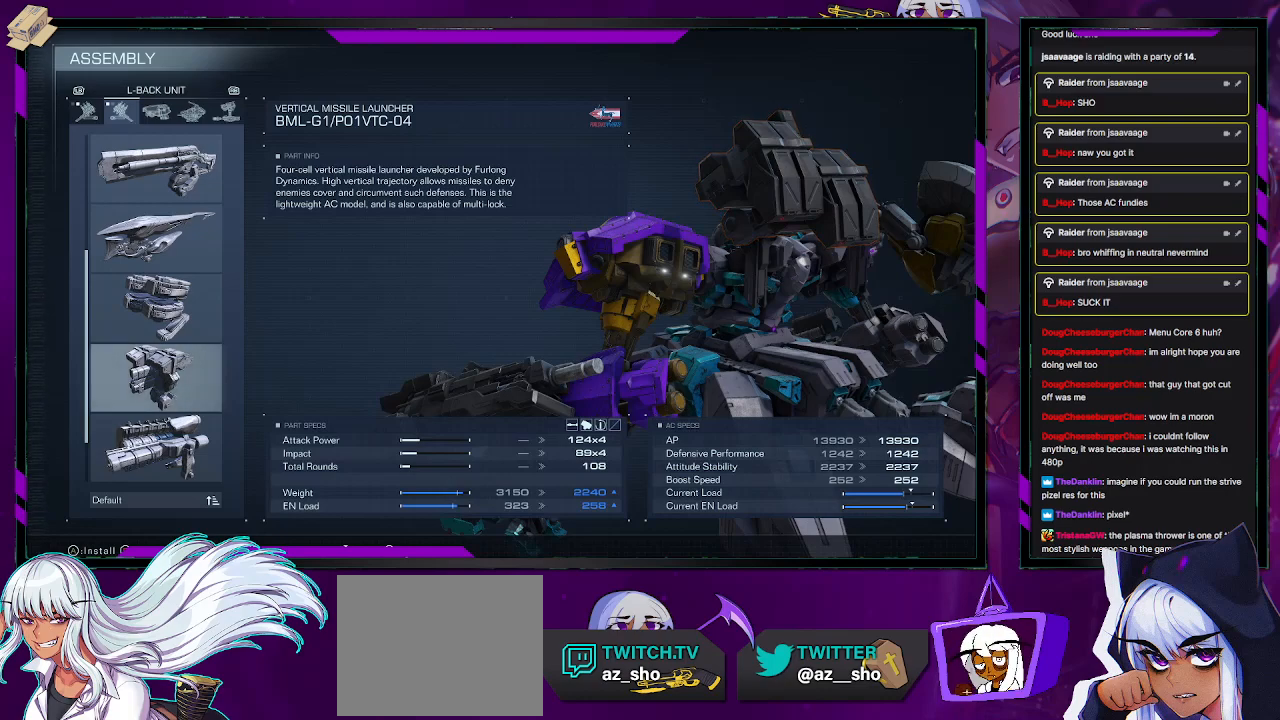
Gameplay with a controller (Xbox layout); each line is a JSON object with the inputs held at the frame after it. "events" lists button and stick changes between this image and that frame as [ms after this image, input, new state], when the widget could be followed in between.
{"buttons": ["DPAD_DOWN"], "left_stick": "center", "right_stick": "center", "events": [[483, "DPAD_DOWN", "down"]]}
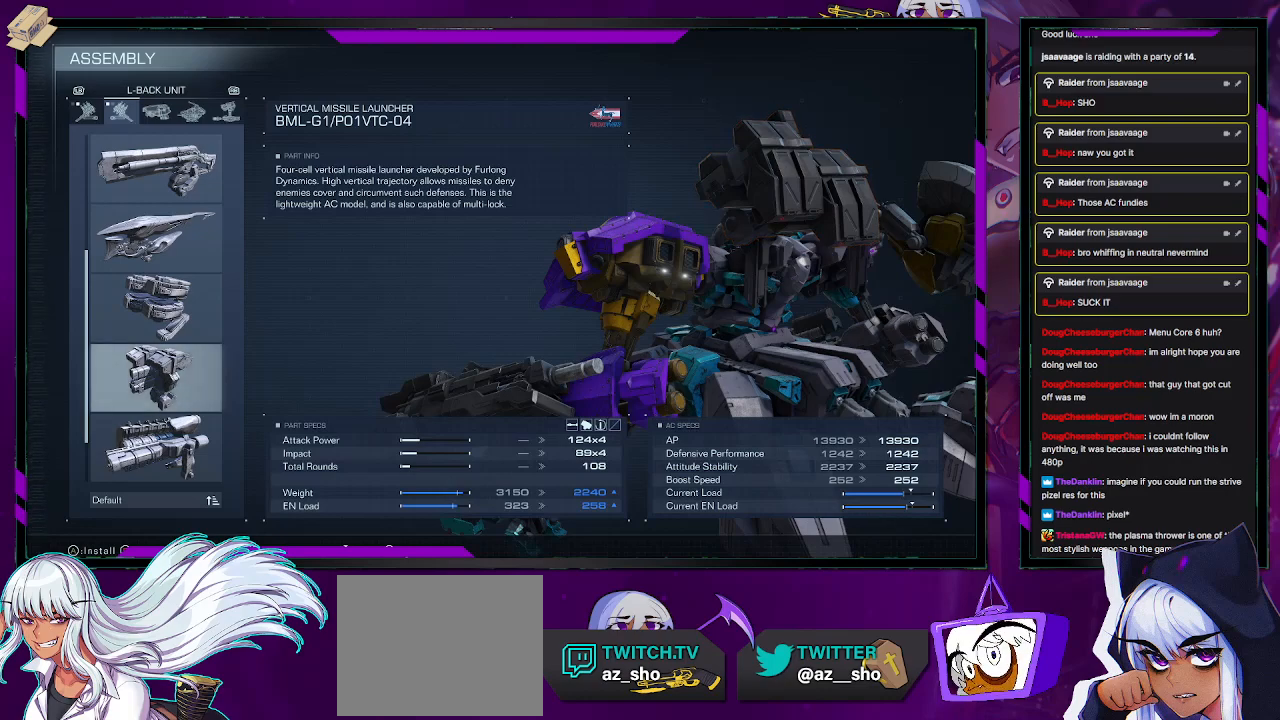
{"buttons": [], "left_stick": "center", "right_stick": "center", "events": [[100, "DPAD_DOWN", "up"]]}
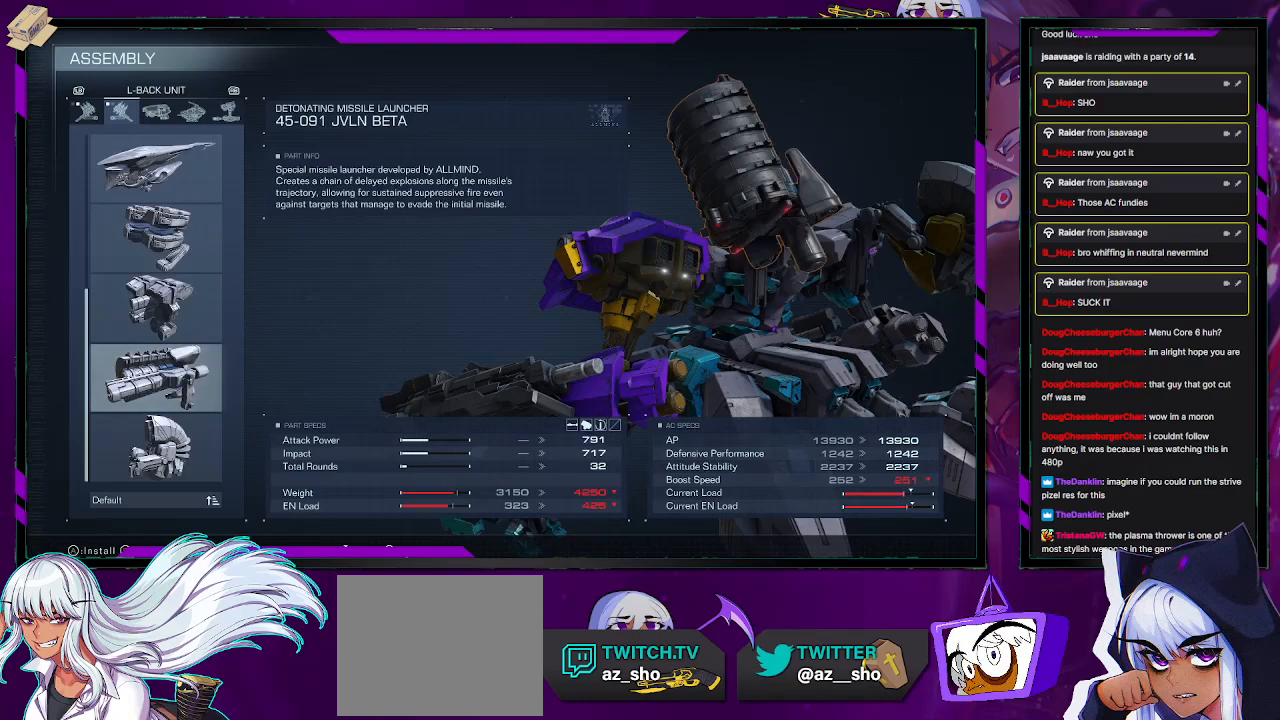
{"buttons": [], "left_stick": "center", "right_stick": "center", "events": []}
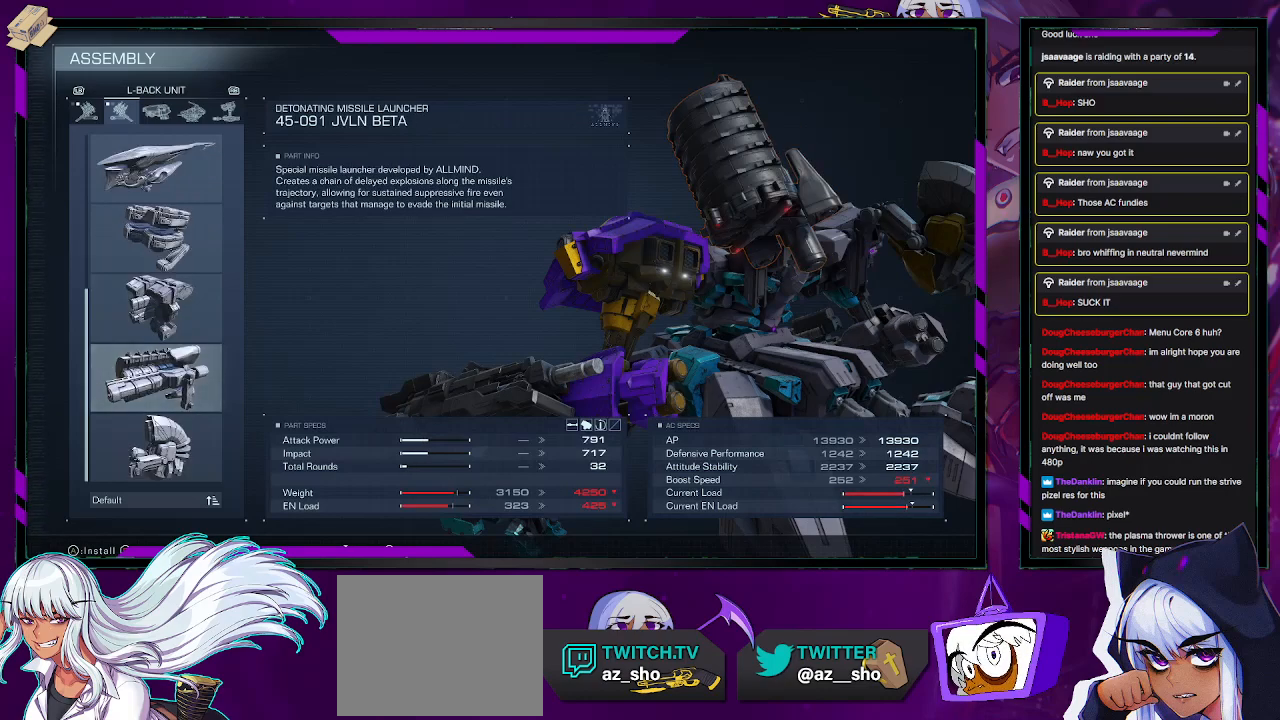
{"buttons": [], "left_stick": "center", "right_stick": "center", "events": []}
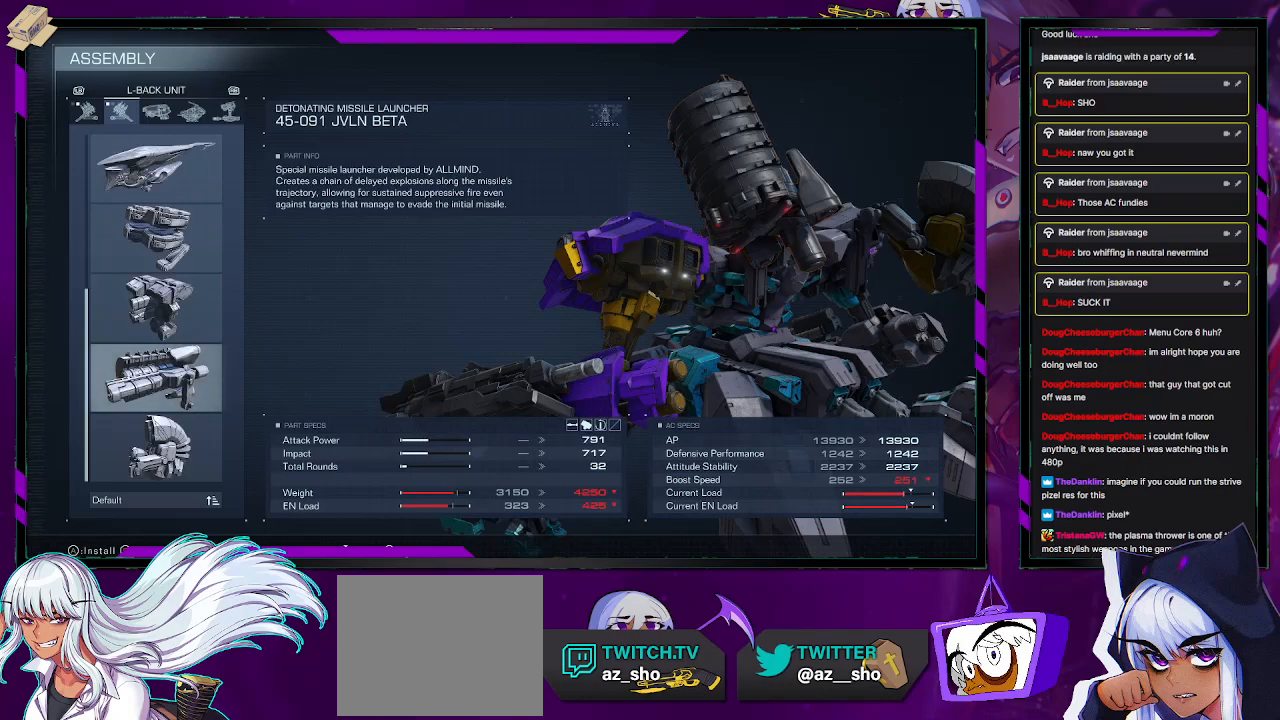
{"buttons": [], "left_stick": "center", "right_stick": "center", "events": []}
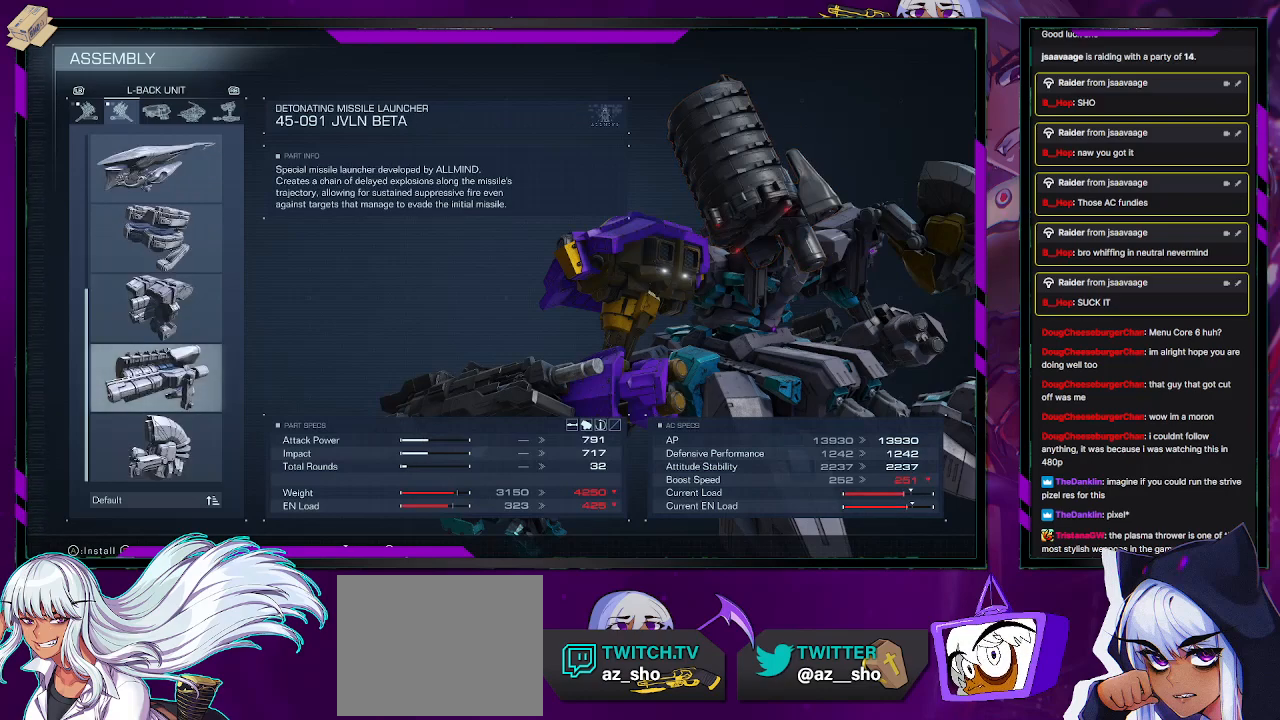
{"buttons": [], "left_stick": "center", "right_stick": "center", "events": [[50, "DPAD_DOWN", "down"], [133, "DPAD_DOWN", "up"]]}
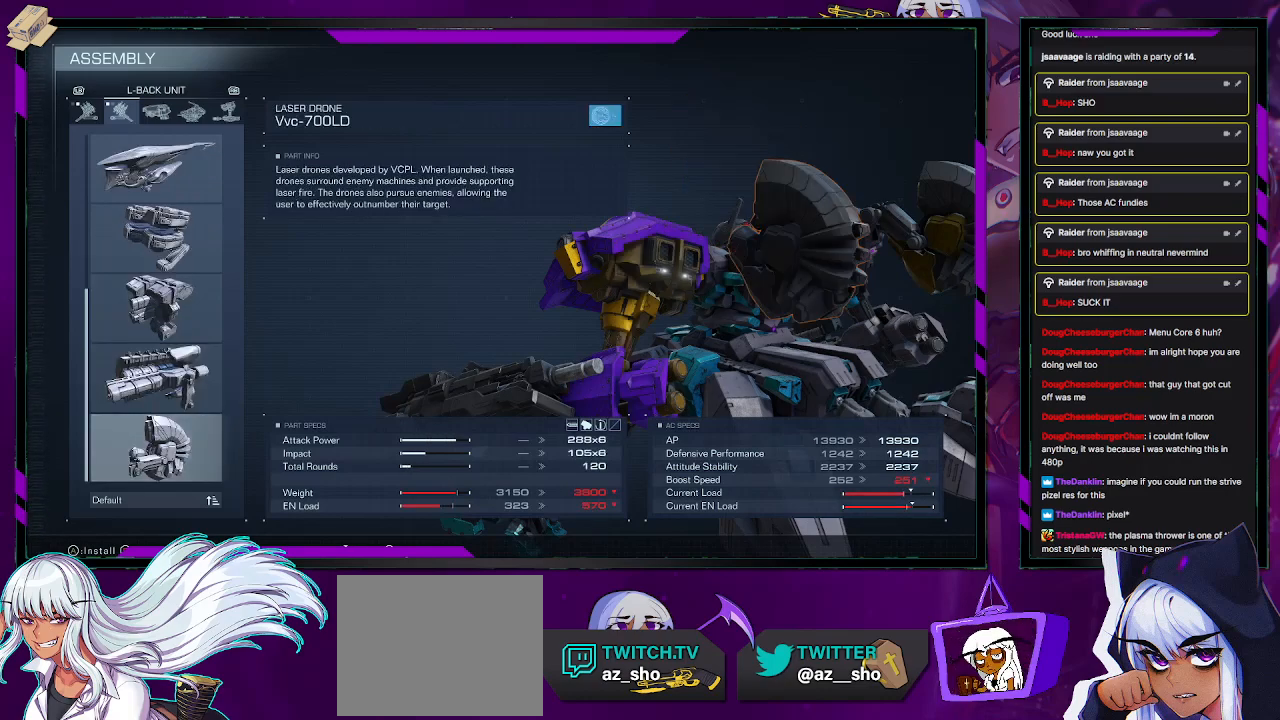
{"buttons": [], "left_stick": "center", "right_stick": "center", "events": []}
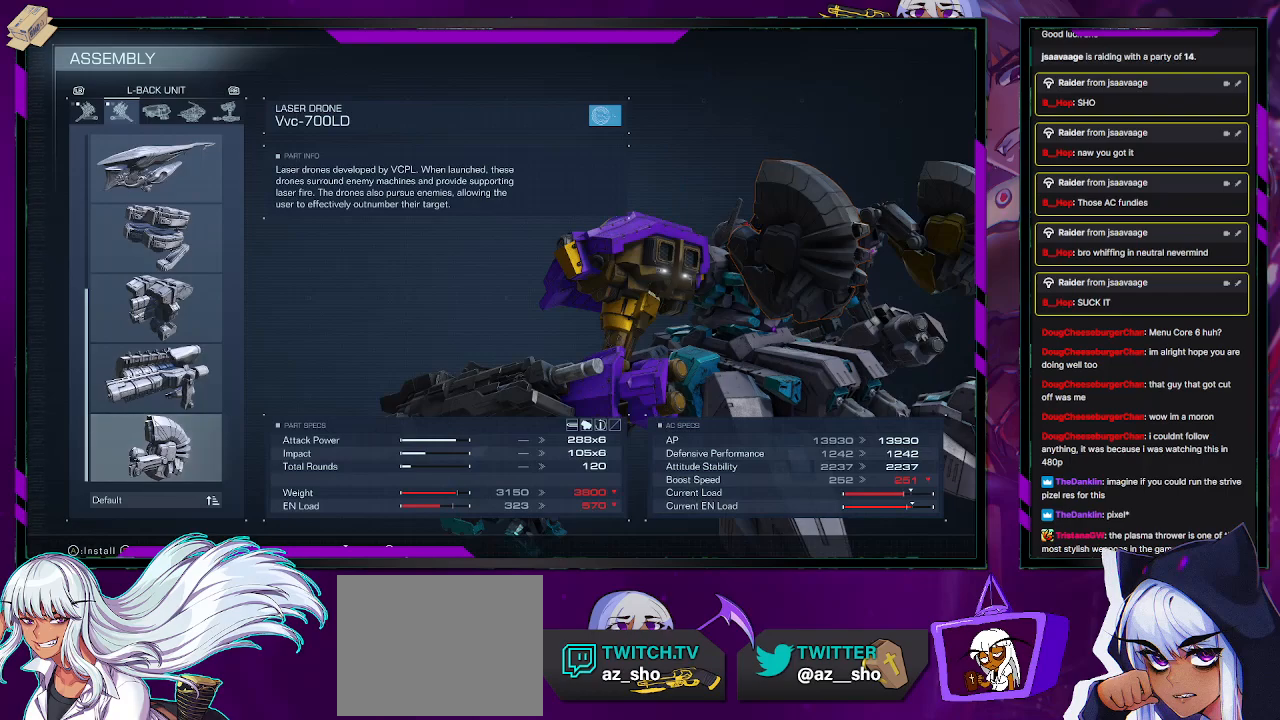
{"buttons": [], "left_stick": "center", "right_stick": "center", "events": []}
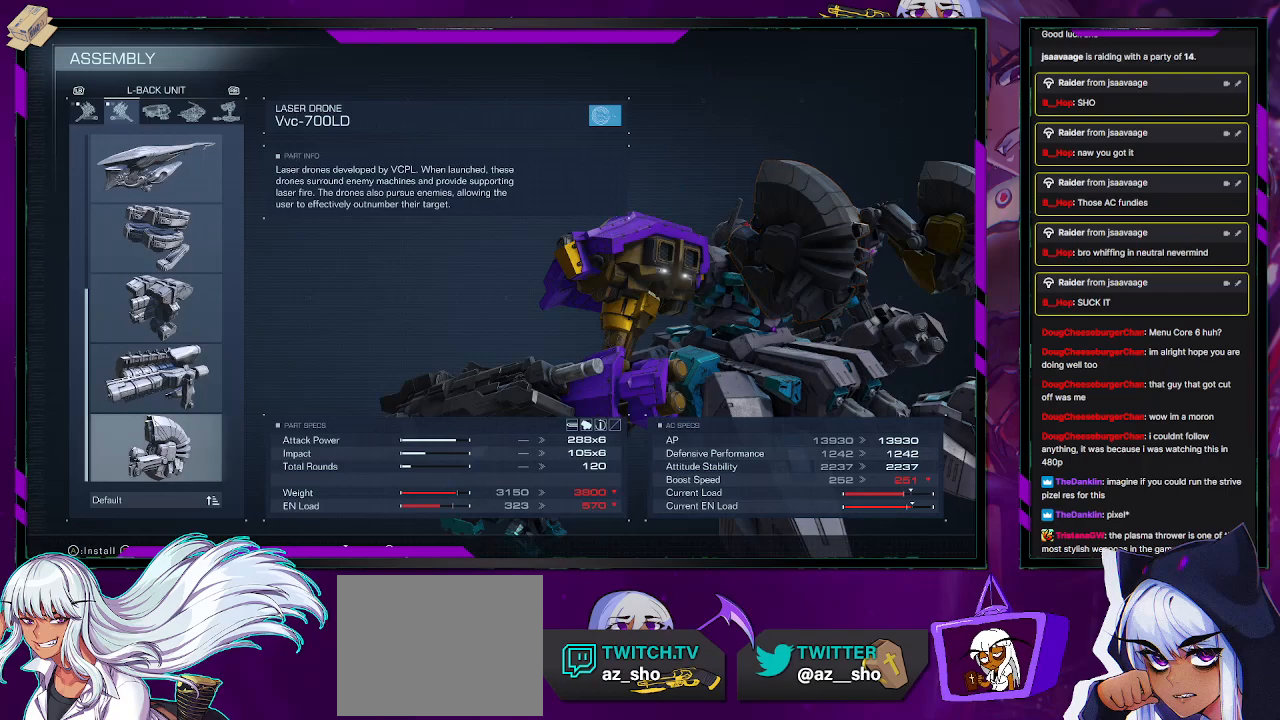
{"buttons": [], "left_stick": "center", "right_stick": "center", "events": []}
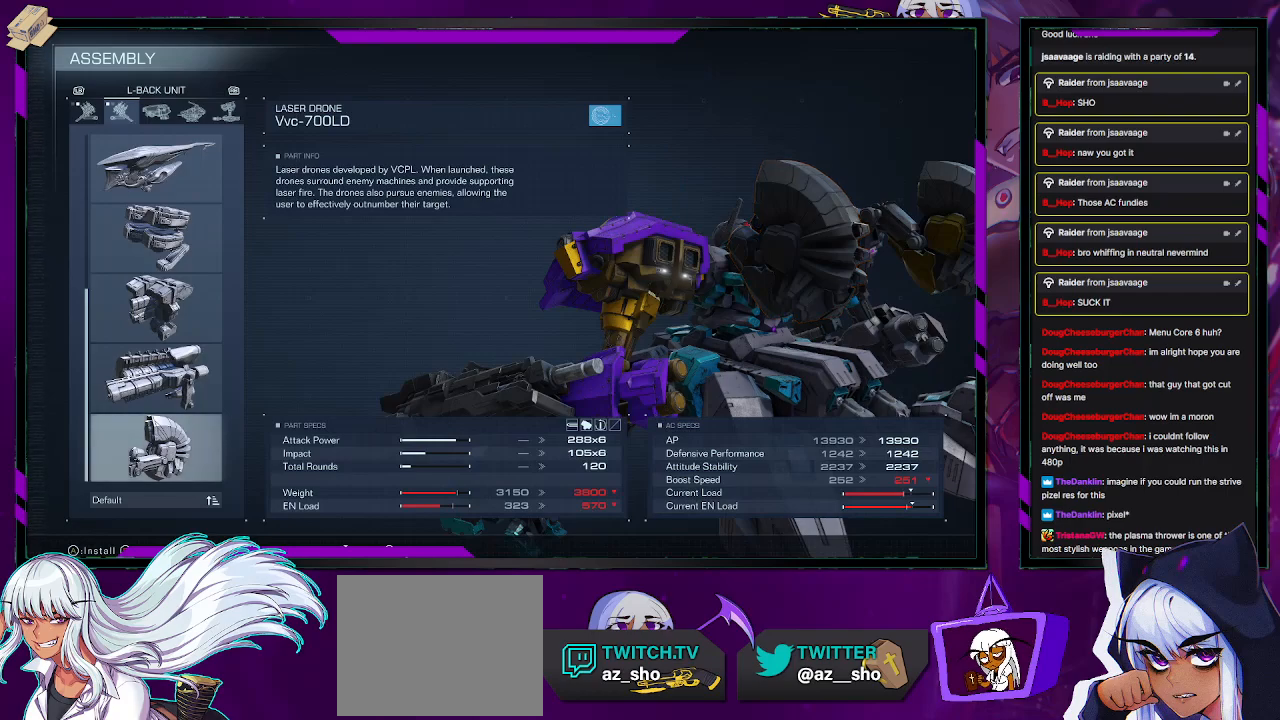
{"buttons": [], "left_stick": "center", "right_stick": "center", "events": []}
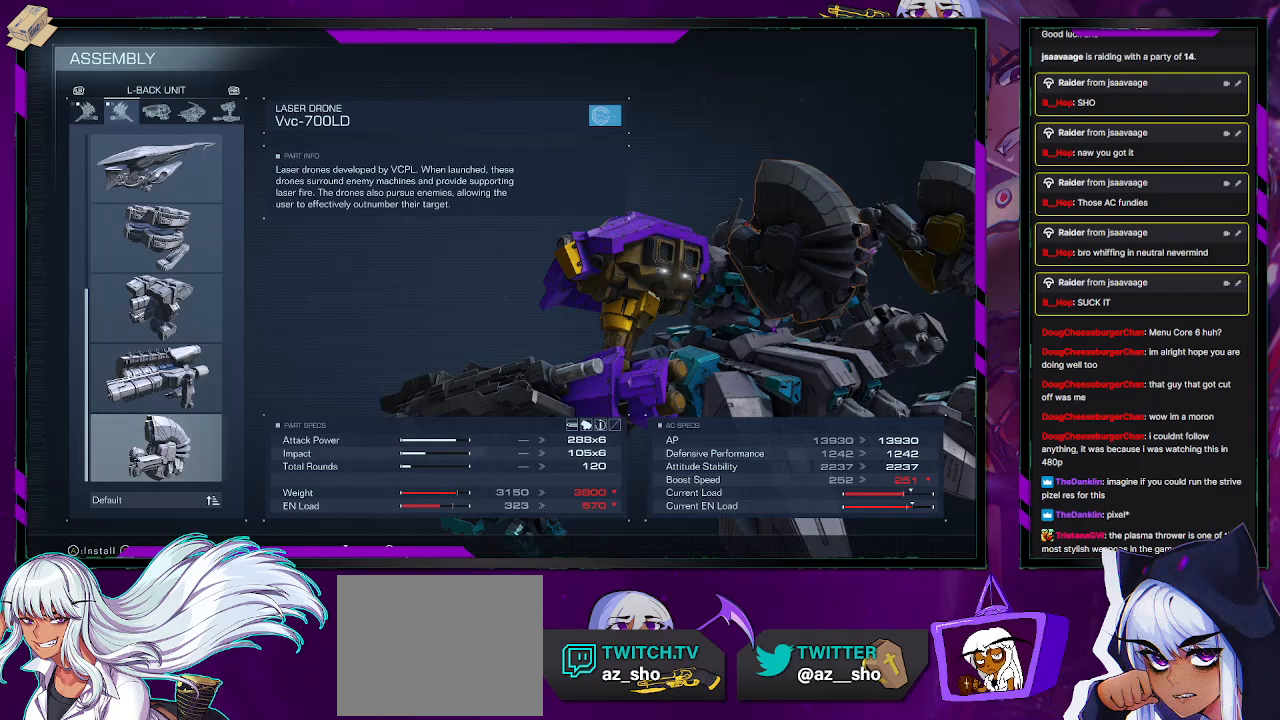
{"buttons": [], "left_stick": "center", "right_stick": "center", "events": []}
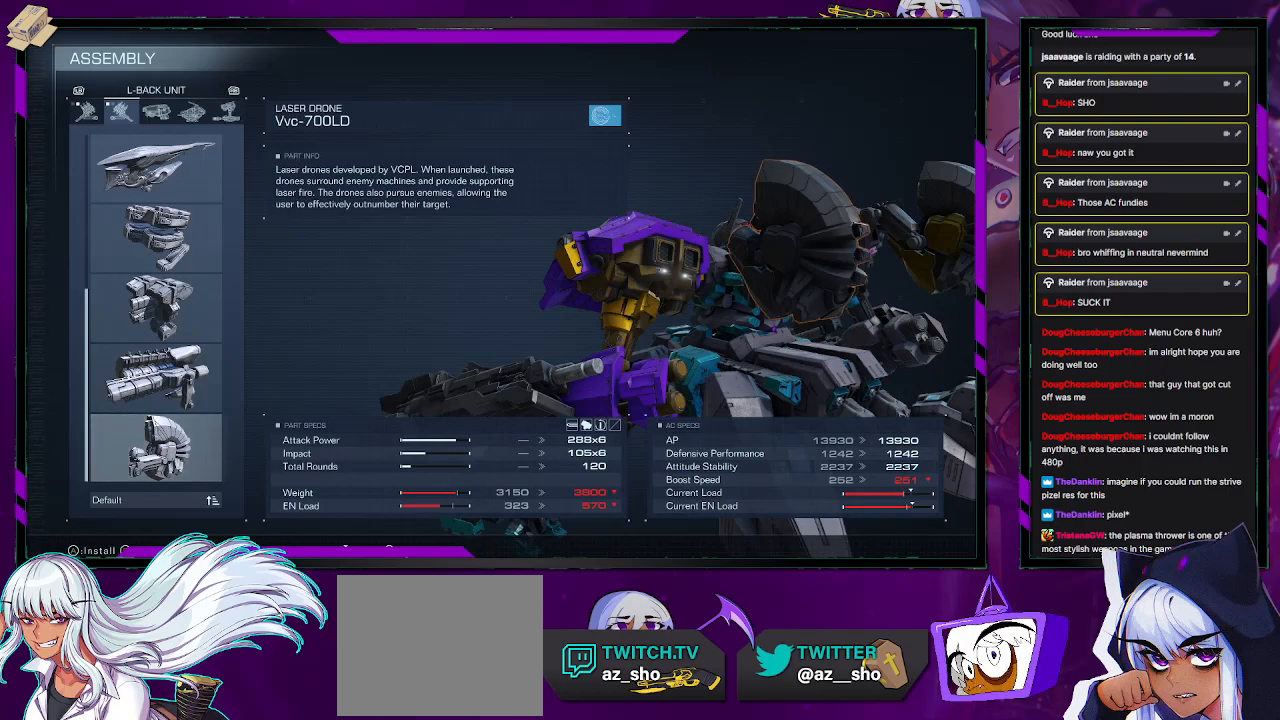
{"buttons": [], "left_stick": "center", "right_stick": "center", "events": []}
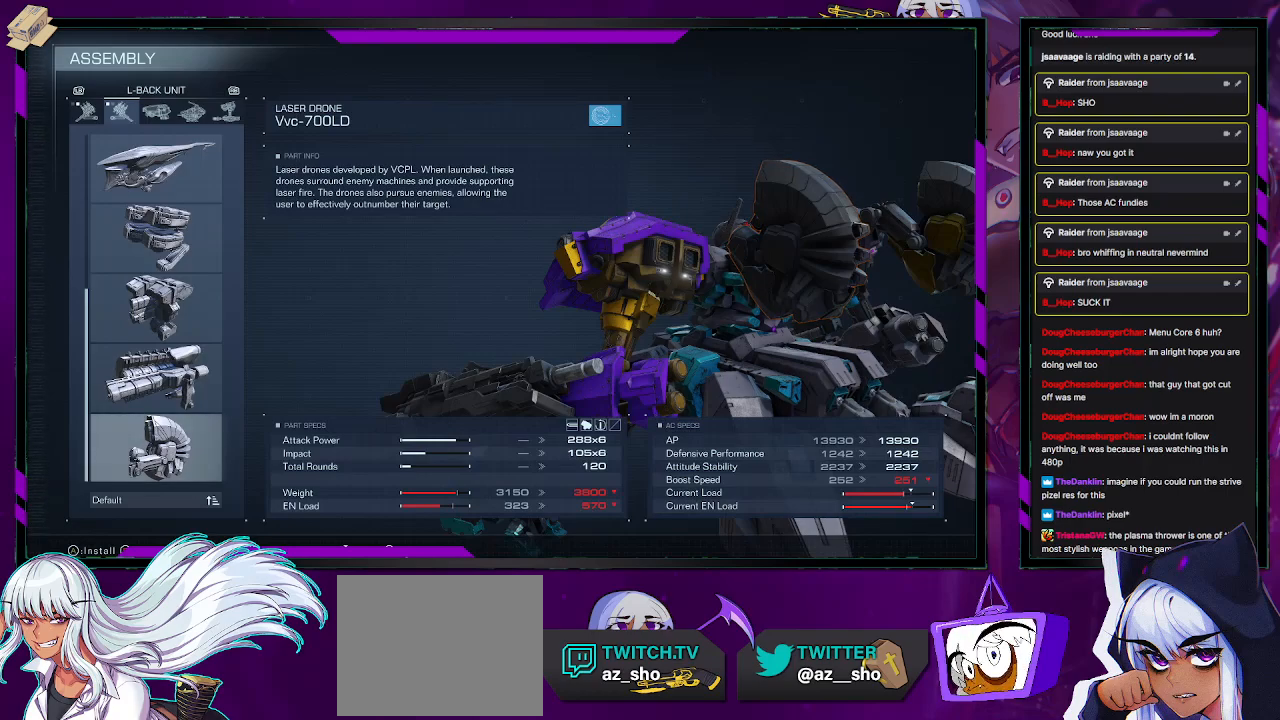
{"buttons": [], "left_stick": "center", "right_stick": "center", "events": []}
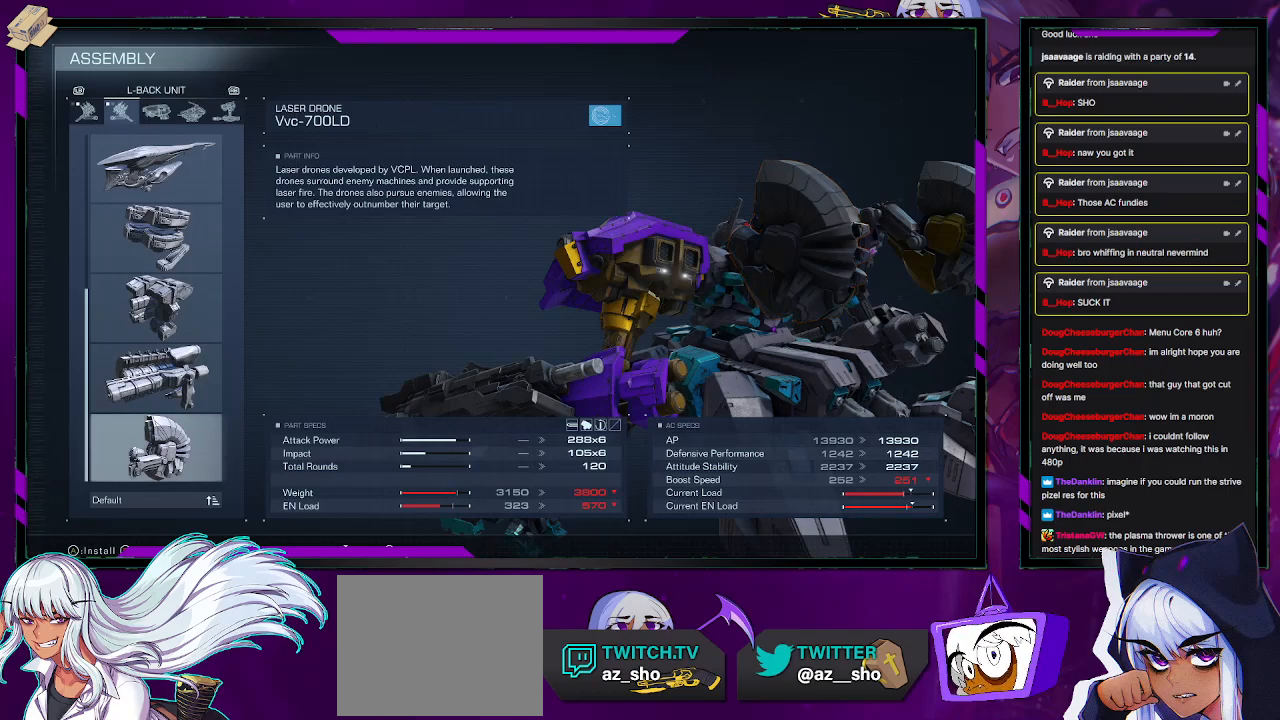
{"buttons": [], "left_stick": "center", "right_stick": "center", "events": []}
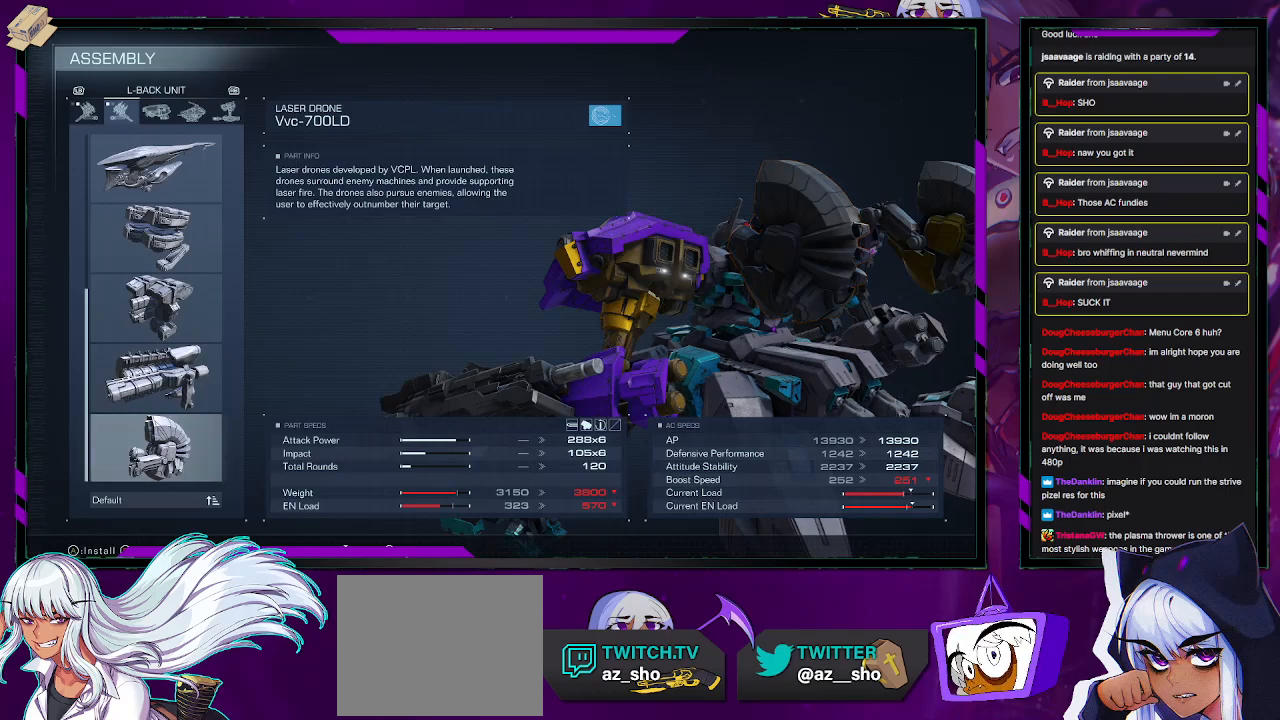
{"buttons": [], "left_stick": "center", "right_stick": "center", "events": [[33, "B", "down"], [133, "B", "up"]]}
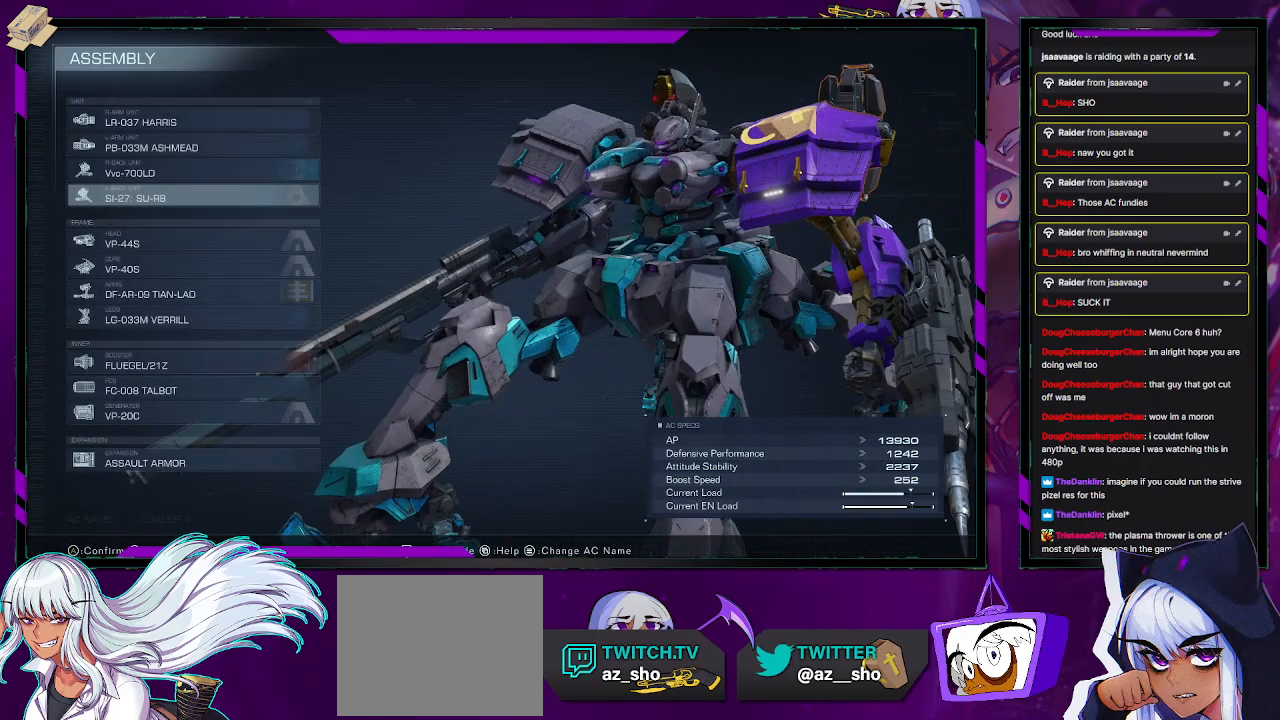
{"buttons": [], "left_stick": "center", "right_stick": "left", "events": [[283, "right_stick", "left"]]}
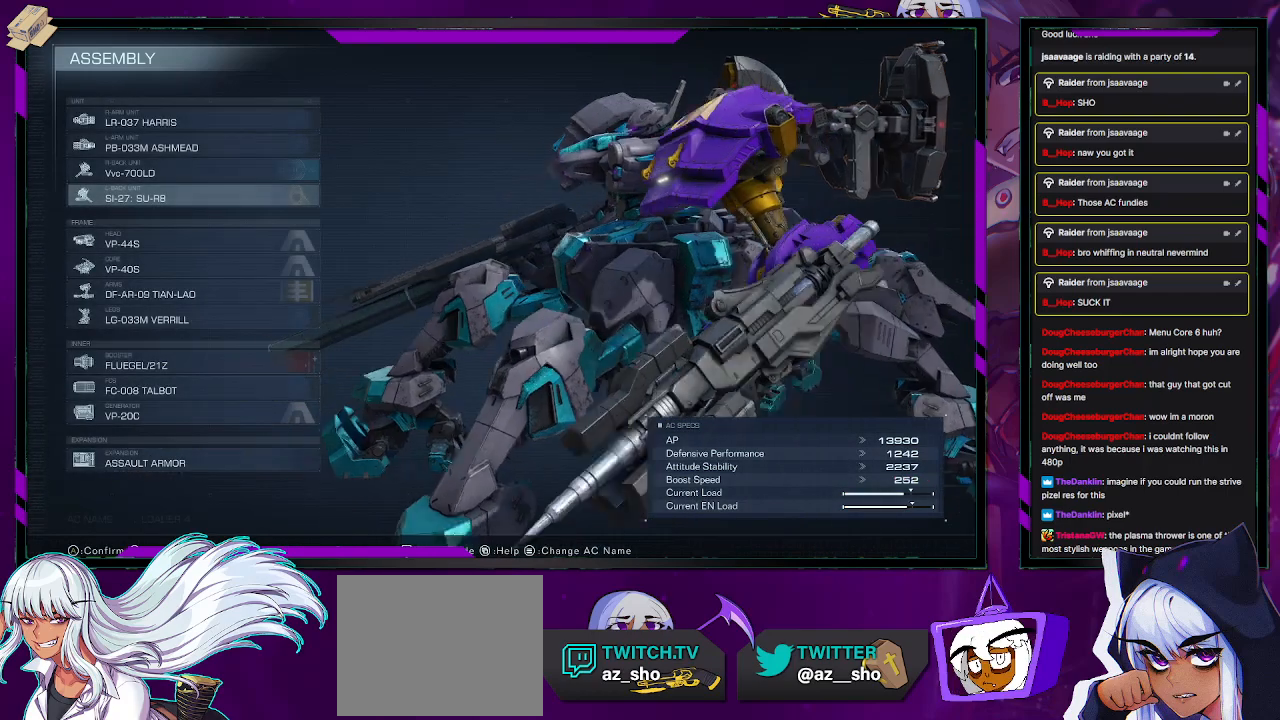
{"buttons": [], "left_stick": "center", "right_stick": "left", "events": []}